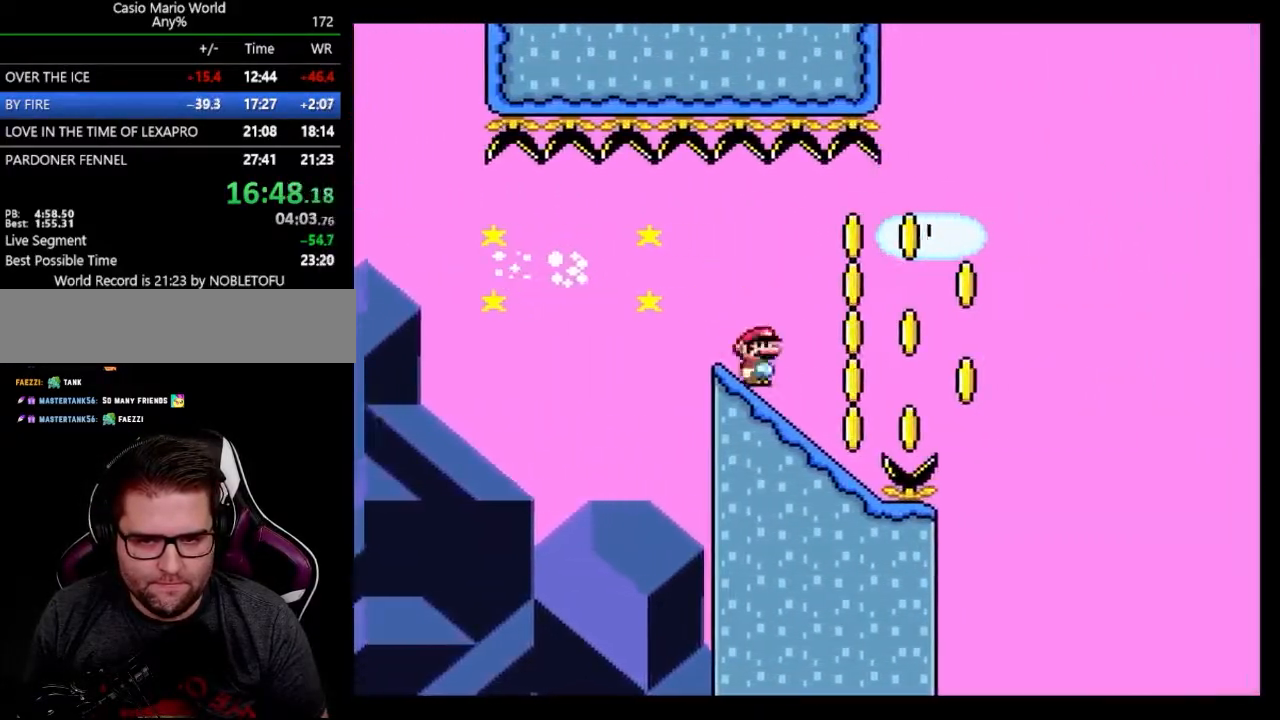
Gameplay with a controller (Nintendo layout); each line is a JSON object with the inputs held at the frame after it. "events" lists button and stick changes between this image and that frame as [ms after this image, input, new state], when the widget could be followed in between. Not read: L3 R3.
{"buttons": ["A", "Y", "DPAD_RIGHT"], "events": [[117, "A", "down"]]}
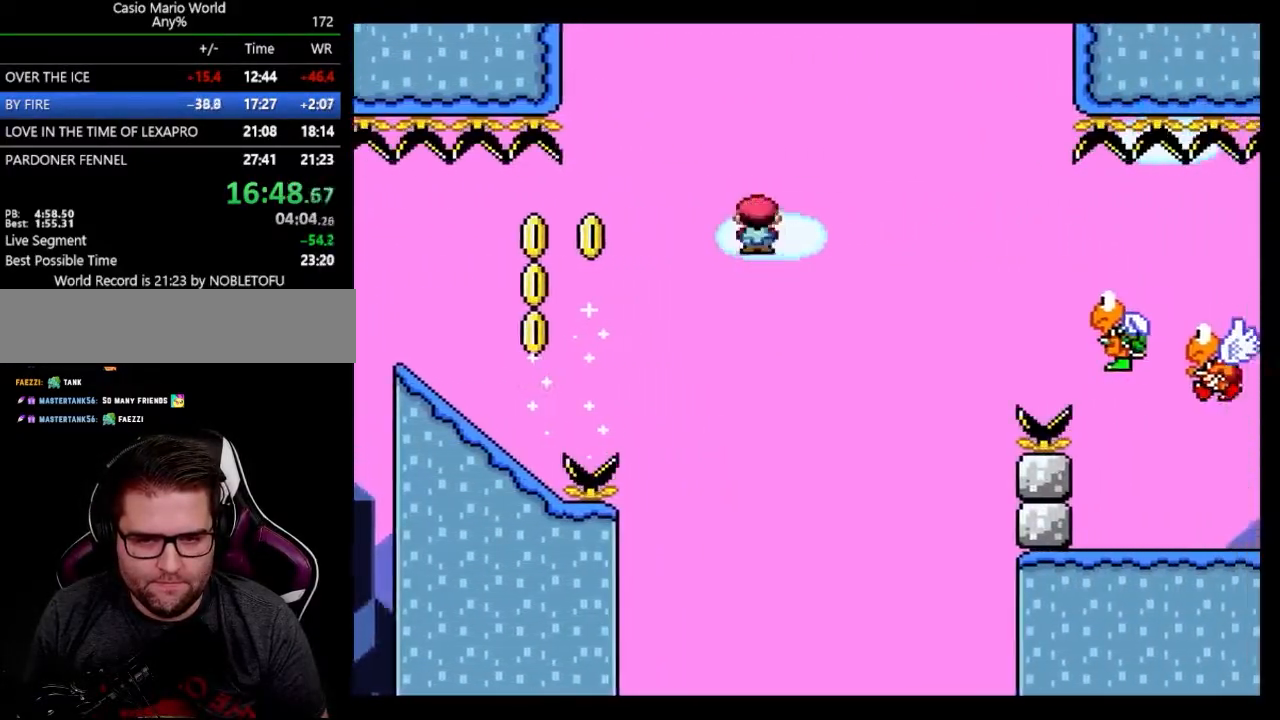
{"buttons": ["A", "Y", "DPAD_RIGHT"], "events": []}
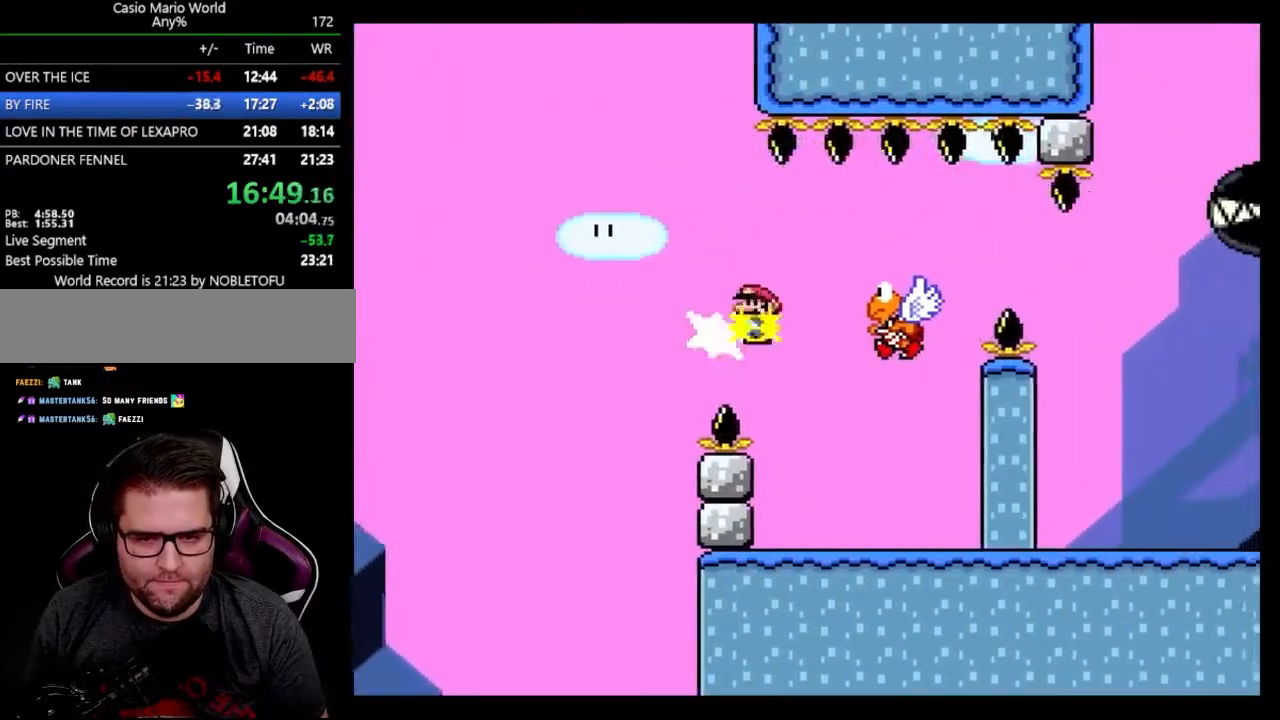
{"buttons": ["Y", "DPAD_RIGHT"], "events": [[100, "A", "up"]]}
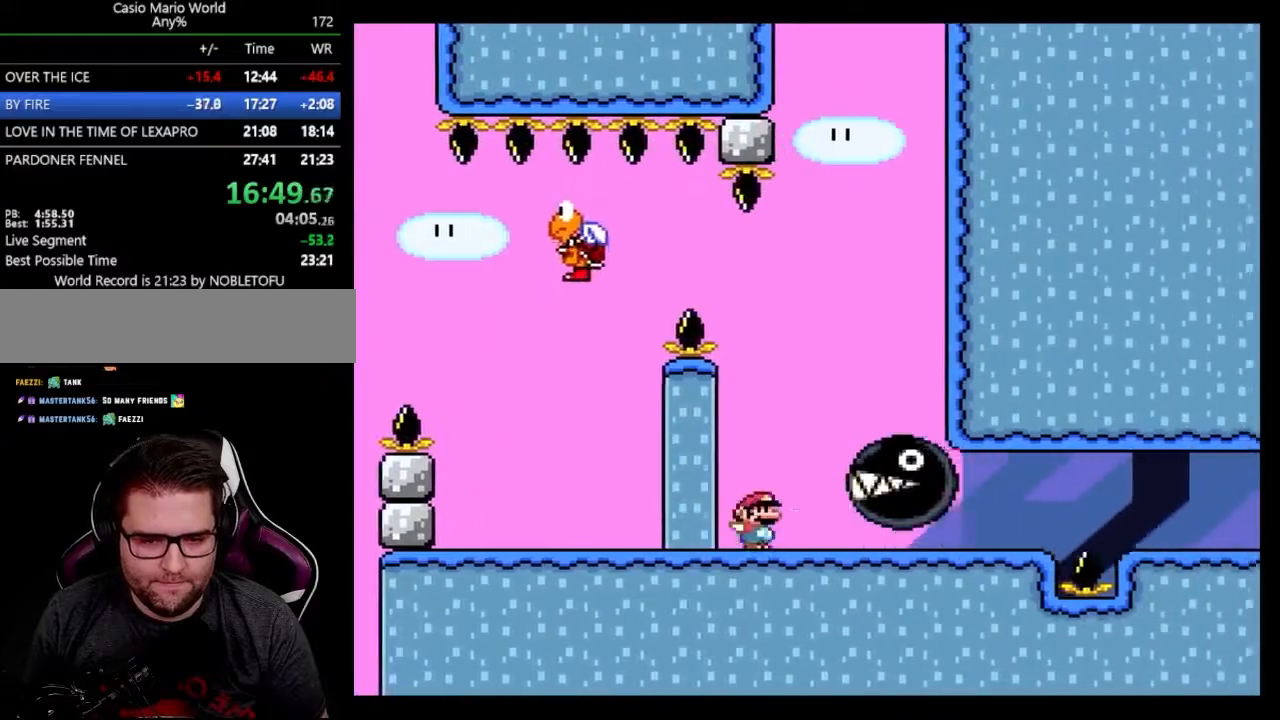
{"buttons": ["A", "Y", "DPAD_RIGHT"], "events": [[367, "A", "down"]]}
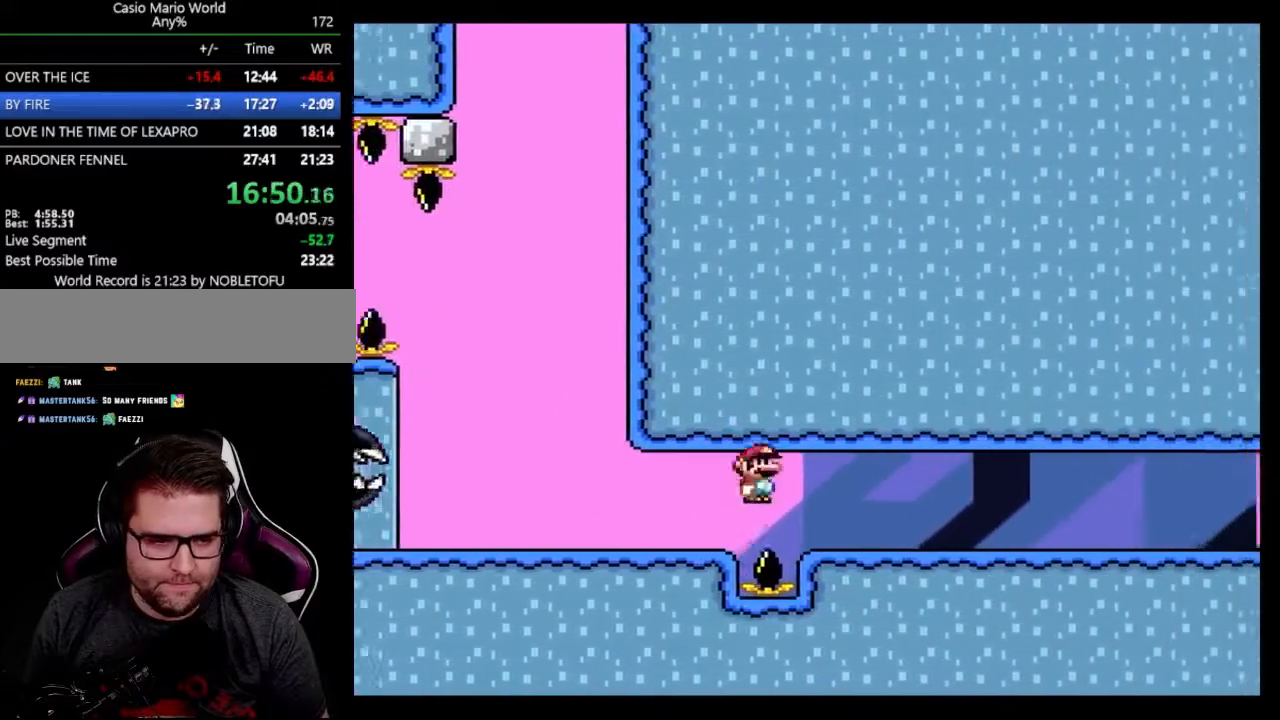
{"buttons": ["Y", "DPAD_RIGHT"], "events": [[167, "A", "up"]]}
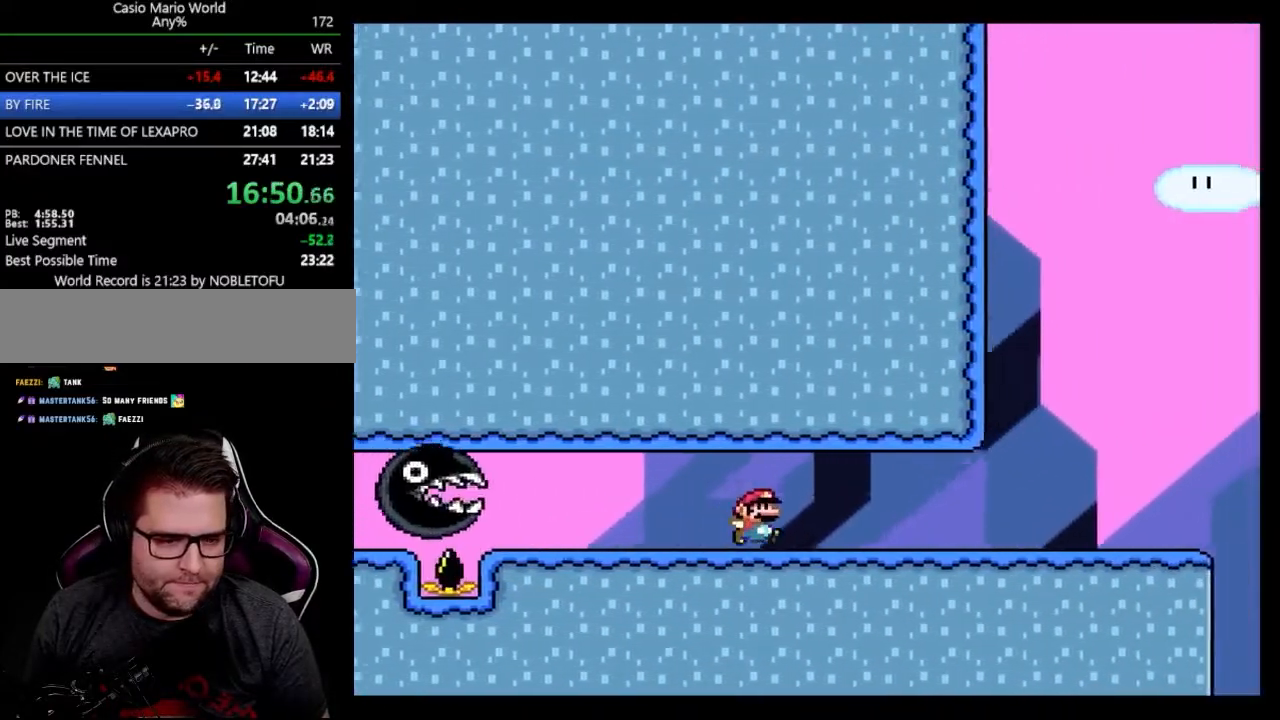
{"buttons": ["Y", "DPAD_RIGHT"], "events": []}
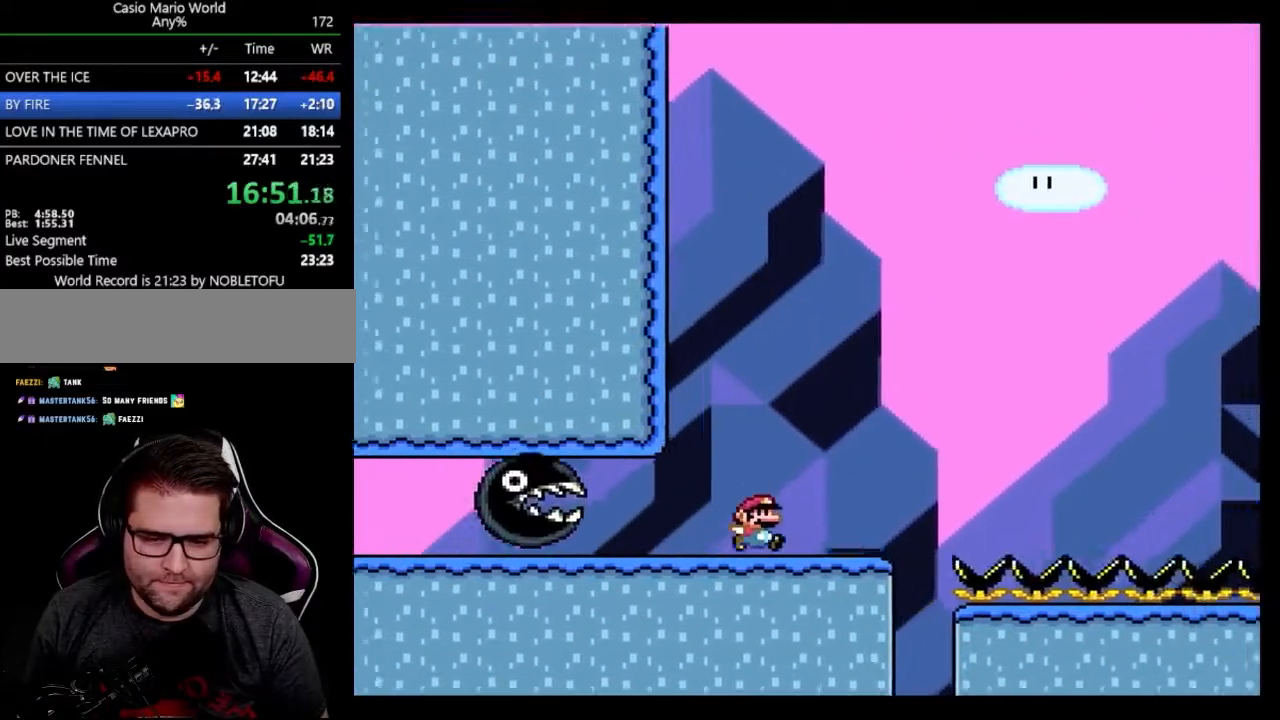
{"buttons": ["A", "Y", "DPAD_RIGHT"], "events": [[100, "A", "down"]]}
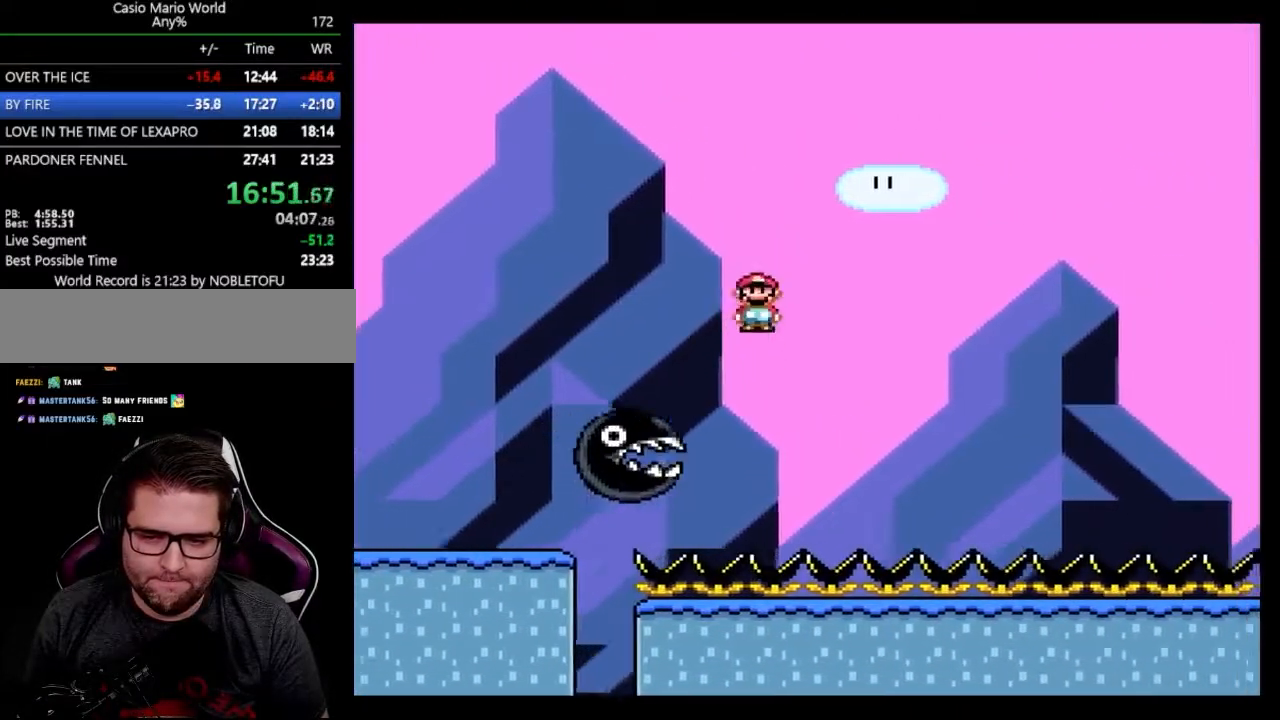
{"buttons": ["A", "Y", "DPAD_RIGHT"], "events": []}
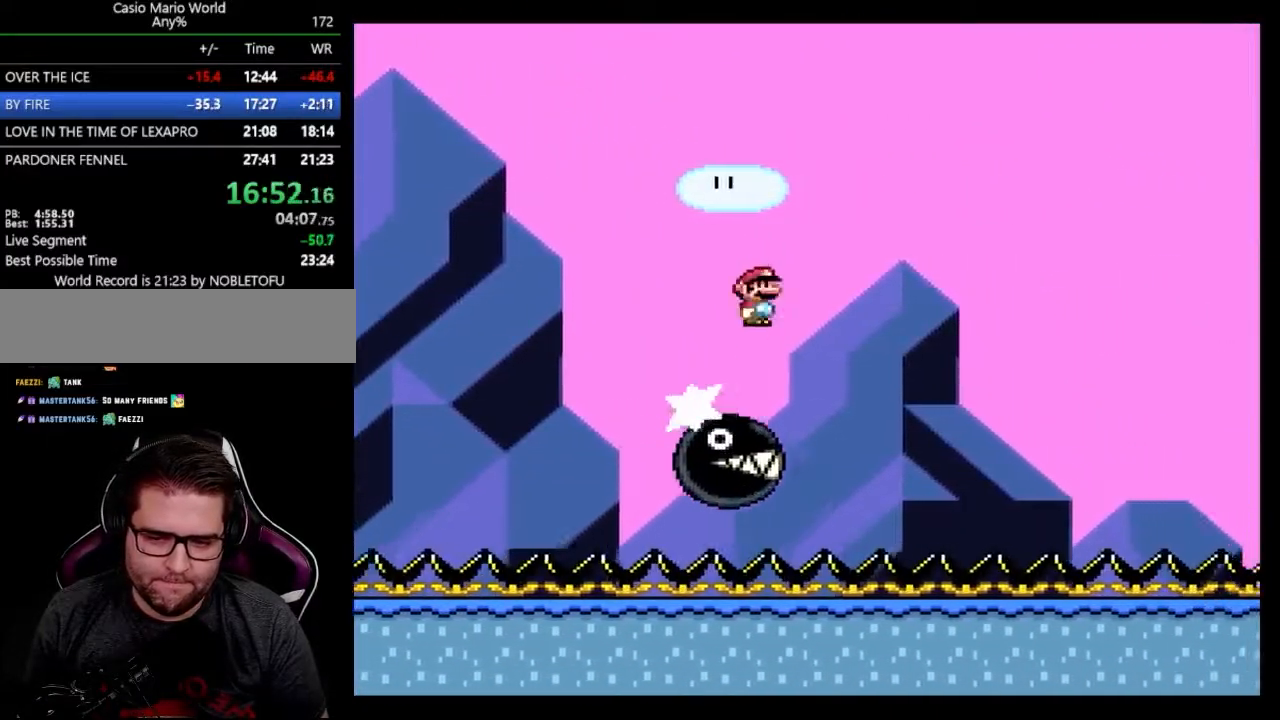
{"buttons": ["A", "Y", "DPAD_RIGHT"], "events": [[67, "A", "up"], [500, "A", "down"]]}
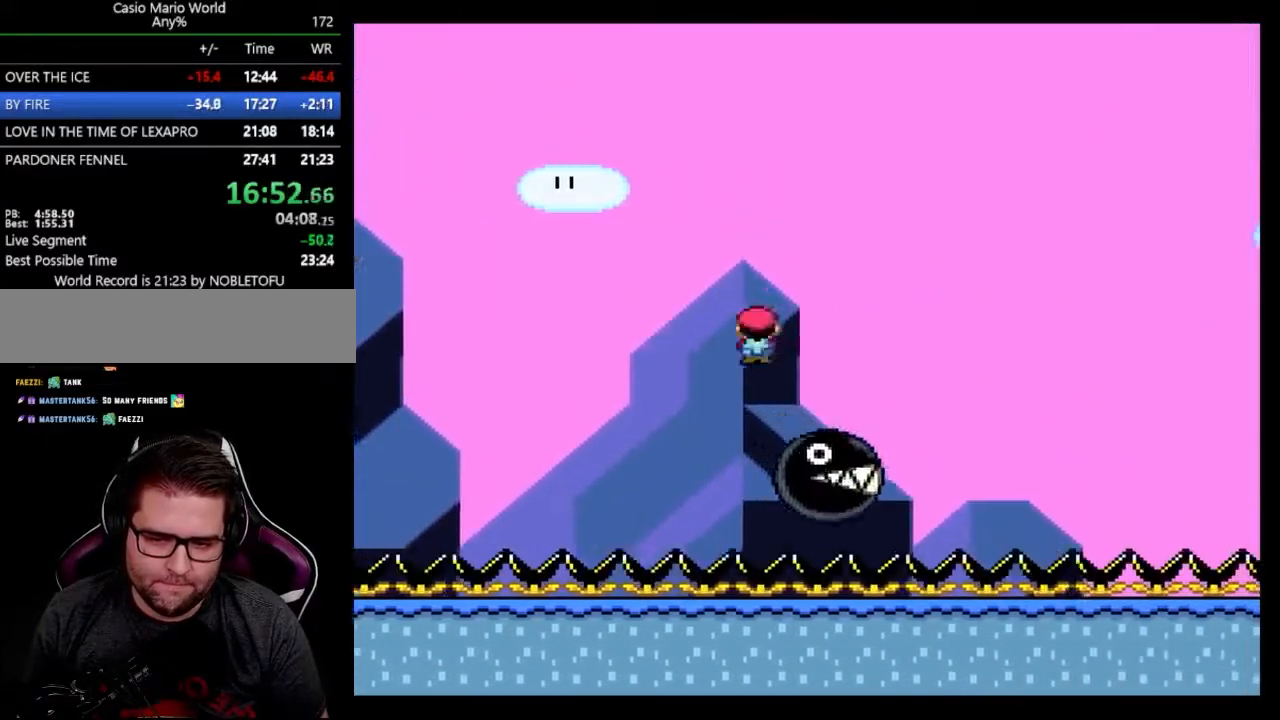
{"buttons": ["A", "Y"], "events": [[50, "DPAD_LEFT", "down"], [50, "DPAD_RIGHT", "up"], [283, "DPAD_RIGHT", "down"], [333, "DPAD_LEFT", "up"], [383, "DPAD_RIGHT", "up"]]}
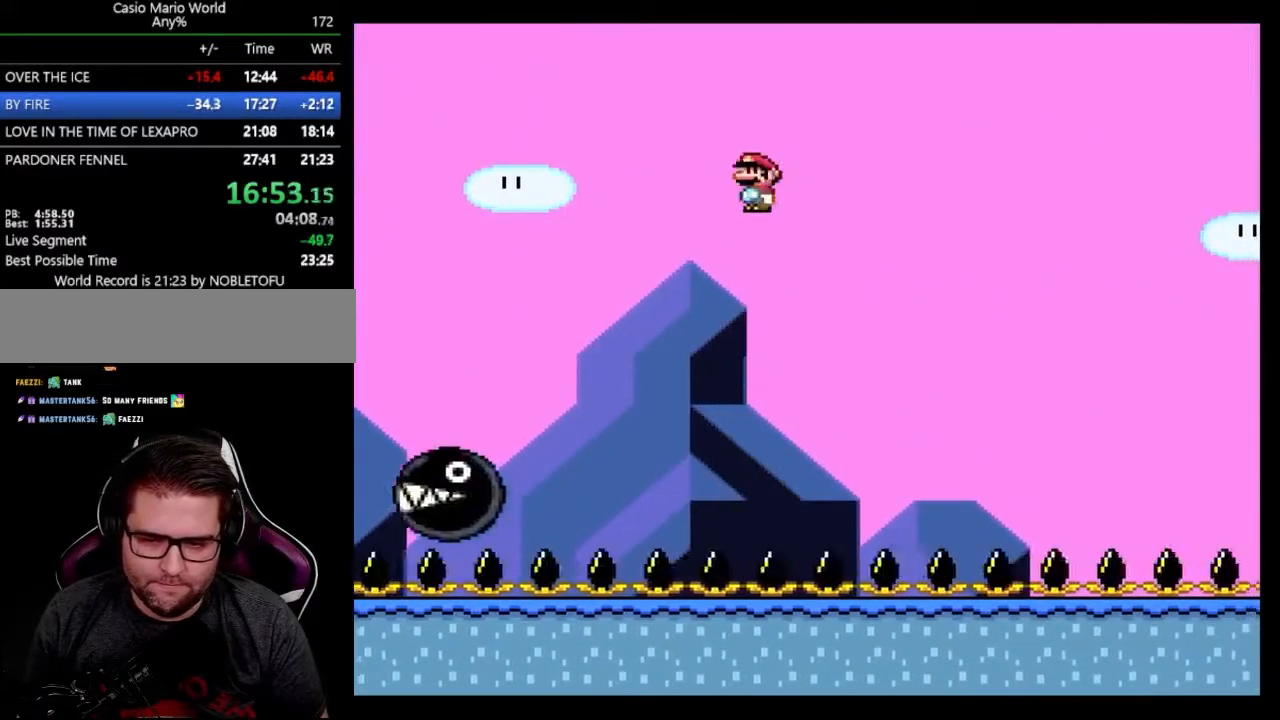
{"buttons": ["Y", "DPAD_RIGHT"], "events": [[200, "DPAD_RIGHT", "down"], [300, "A", "up"]]}
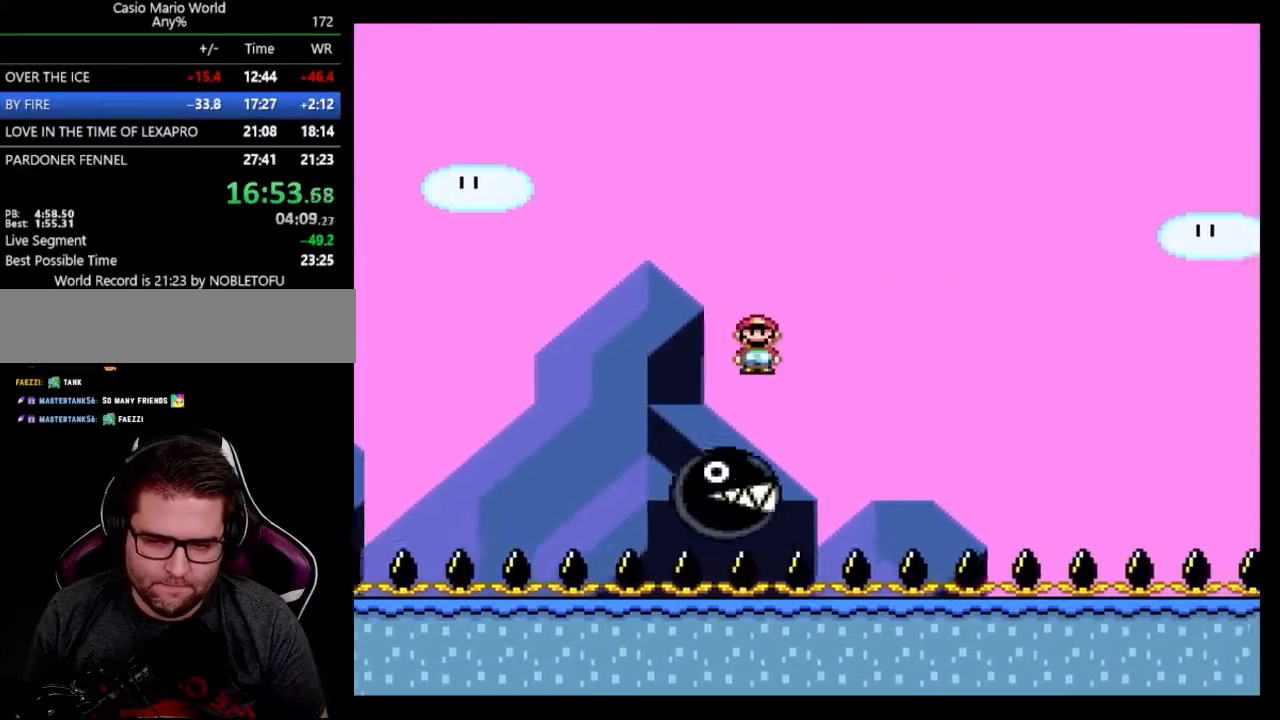
{"buttons": ["A", "Y", "DPAD_RIGHT"], "events": [[183, "A", "down"]]}
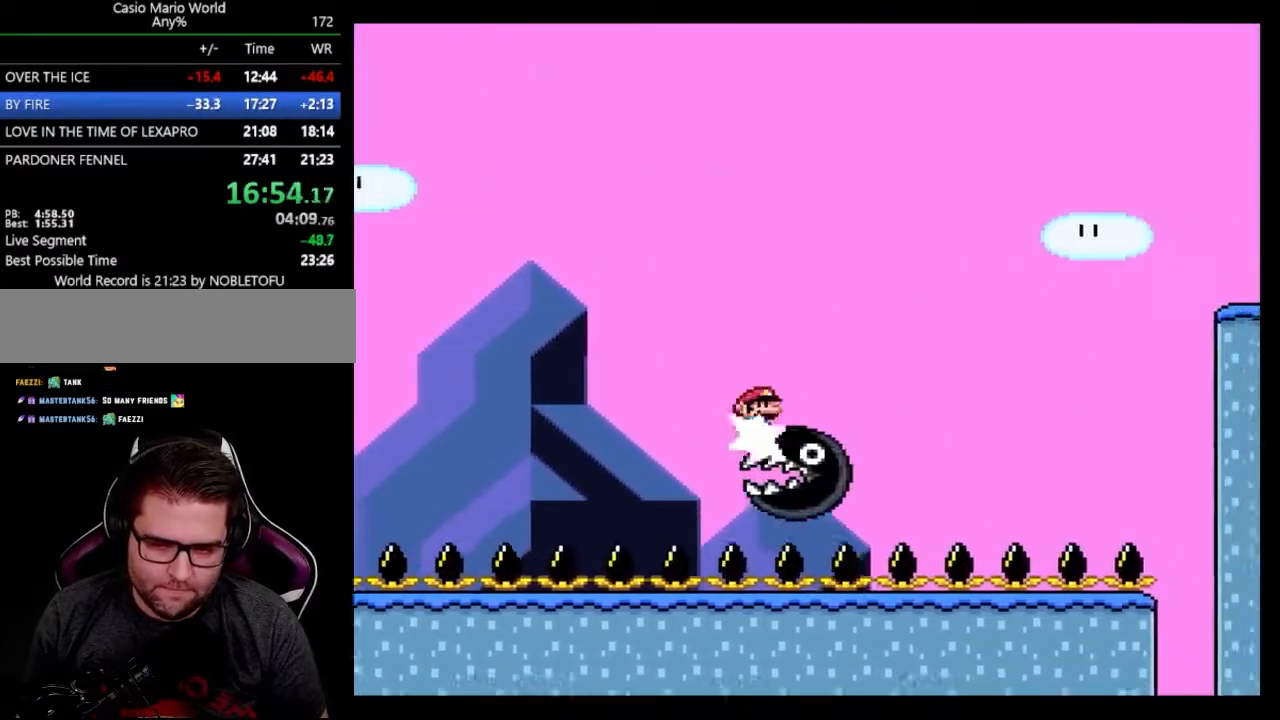
{"buttons": ["A", "Y", "DPAD_RIGHT"], "events": []}
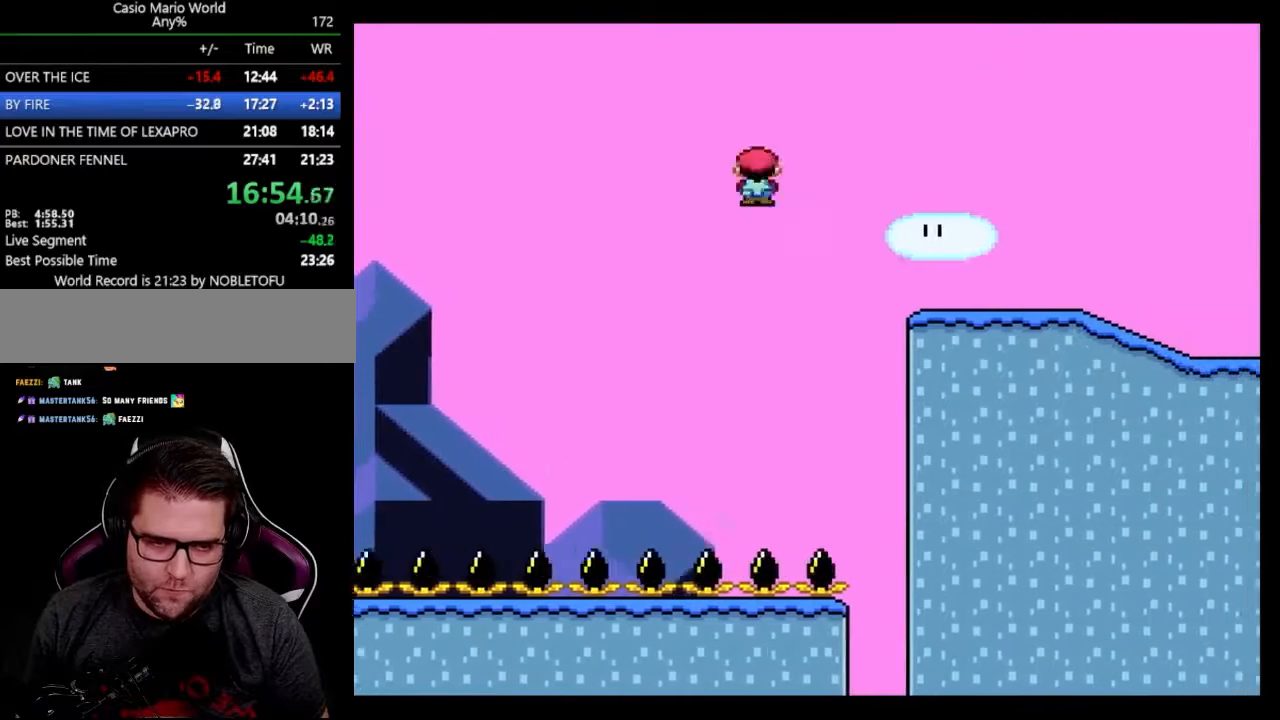
{"buttons": ["Y", "DPAD_RIGHT"], "events": [[133, "A", "up"]]}
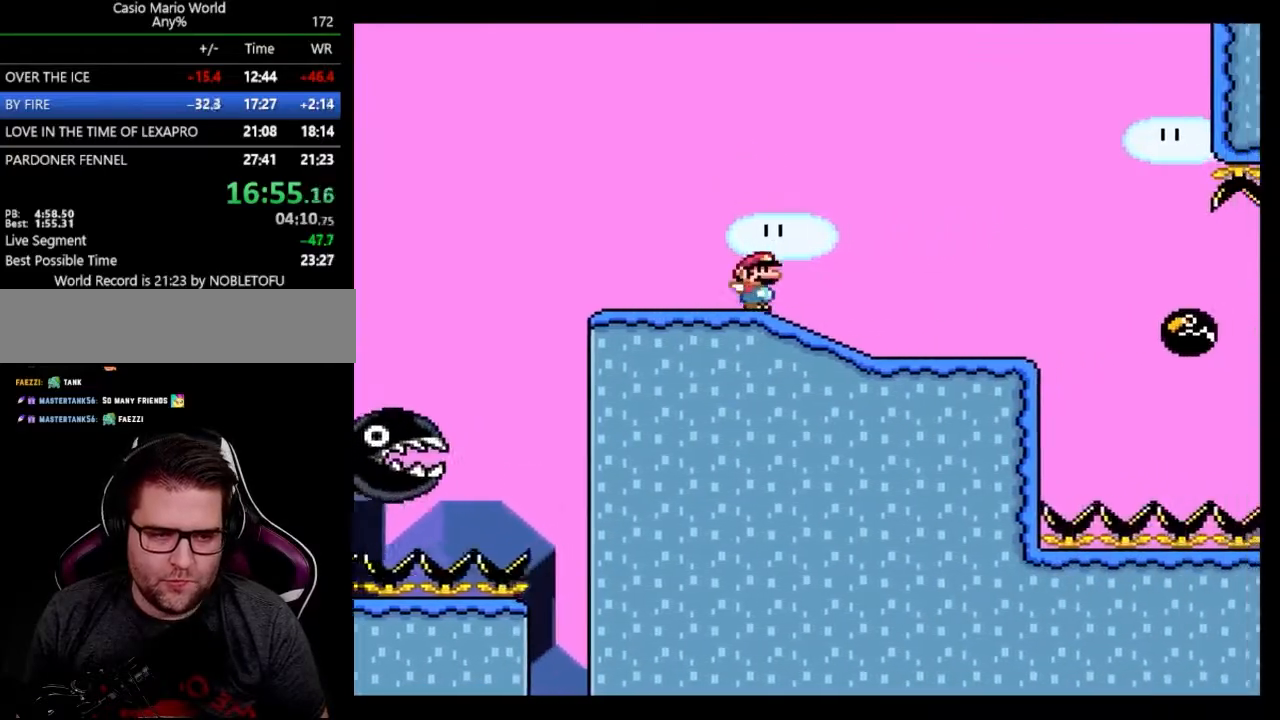
{"buttons": ["Y"], "events": [[233, "DPAD_LEFT", "down"], [250, "DPAD_RIGHT", "up"], [400, "DPAD_RIGHT", "down"], [433, "DPAD_LEFT", "up"], [483, "DPAD_RIGHT", "up"]]}
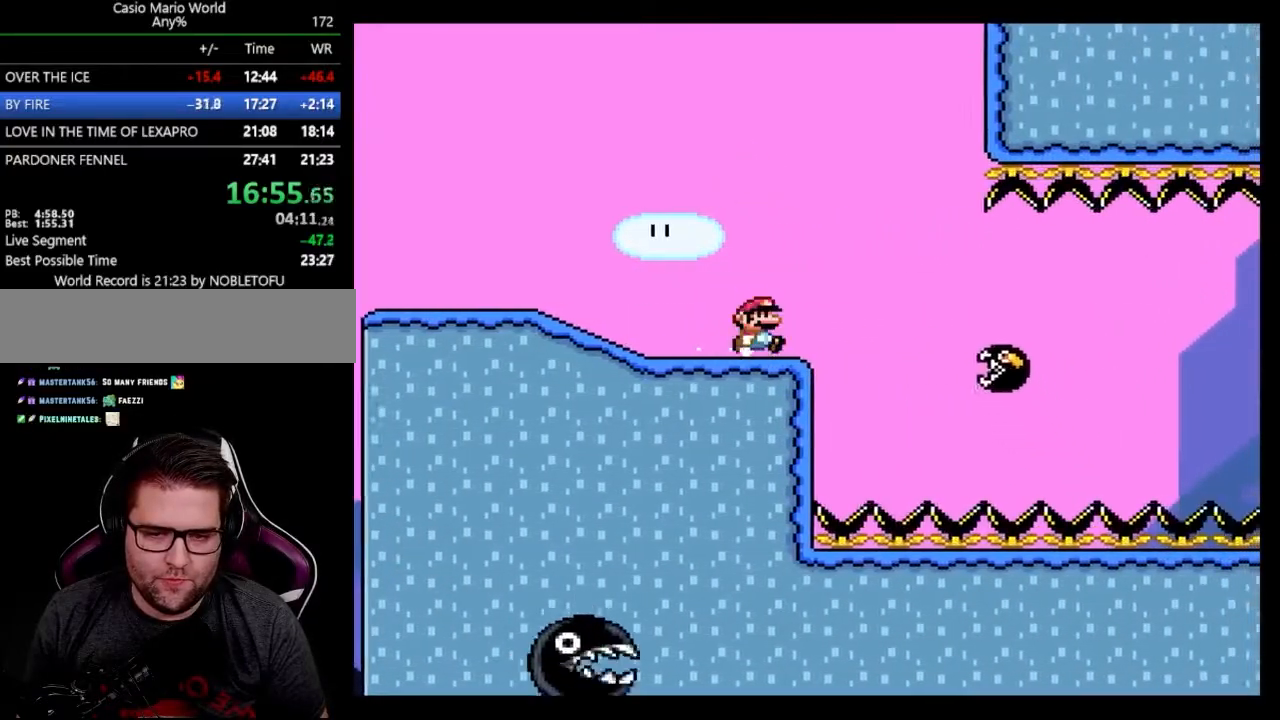
{"buttons": ["A", "Y"], "events": [[150, "DPAD_RIGHT", "down"], [167, "A", "down"], [317, "DPAD_RIGHT", "up"]]}
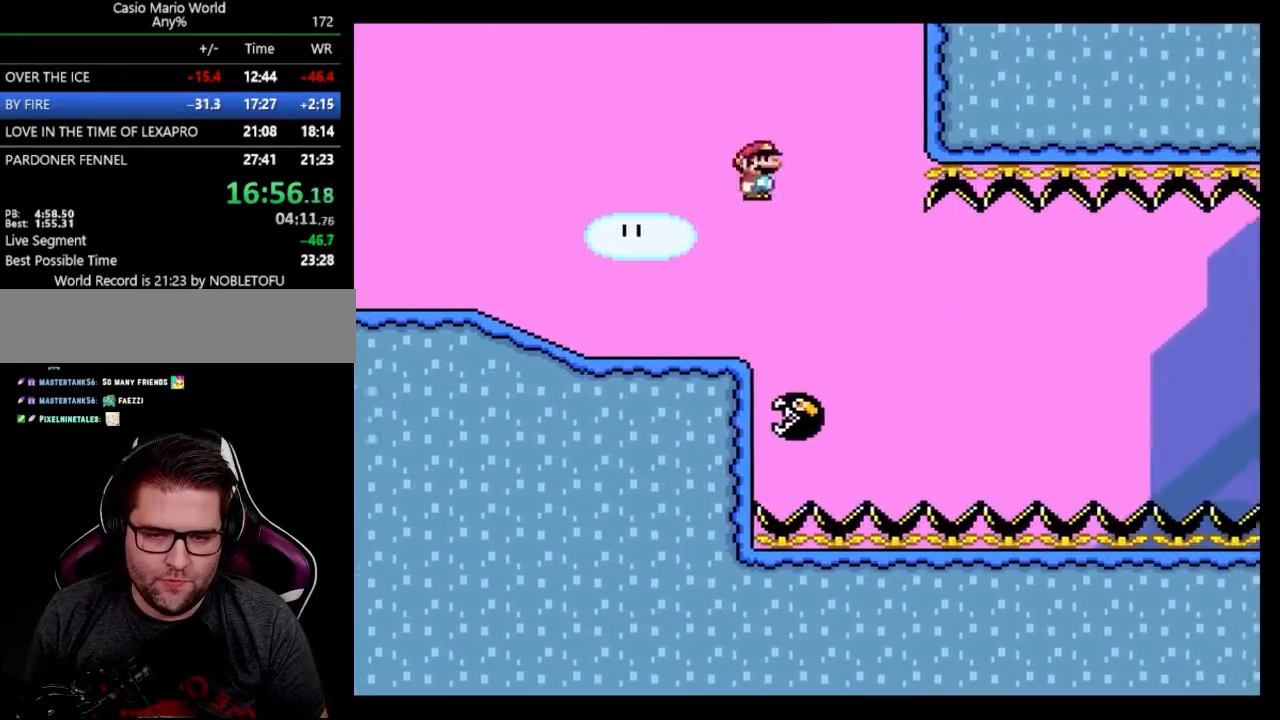
{"buttons": ["A", "Y", "DPAD_RIGHT"], "events": [[167, "DPAD_RIGHT", "down"], [267, "A", "up"], [500, "A", "down"]]}
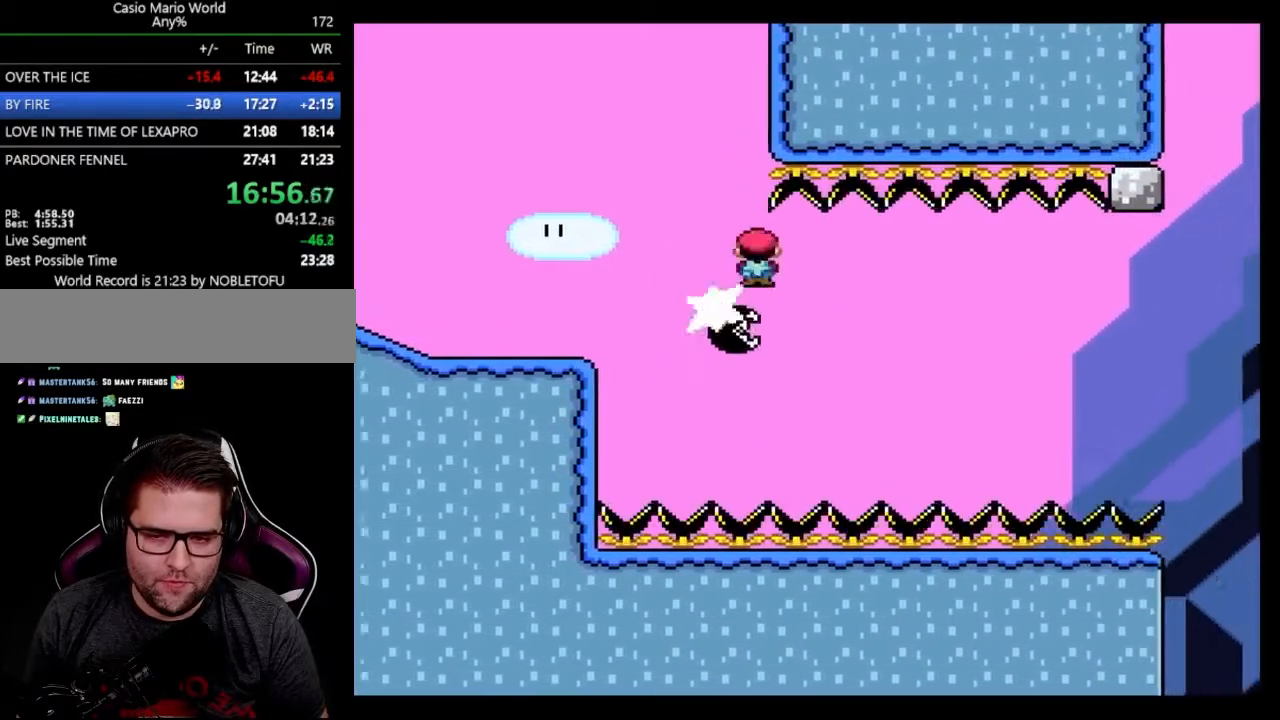
{"buttons": ["Y"], "events": [[100, "DPAD_LEFT", "down"], [117, "DPAD_RIGHT", "up"], [200, "DPAD_RIGHT", "down"], [267, "DPAD_LEFT", "up"], [333, "DPAD_RIGHT", "up"], [367, "A", "up"], [450, "DPAD_RIGHT", "down"], [483, "DPAD_RIGHT", "up"]]}
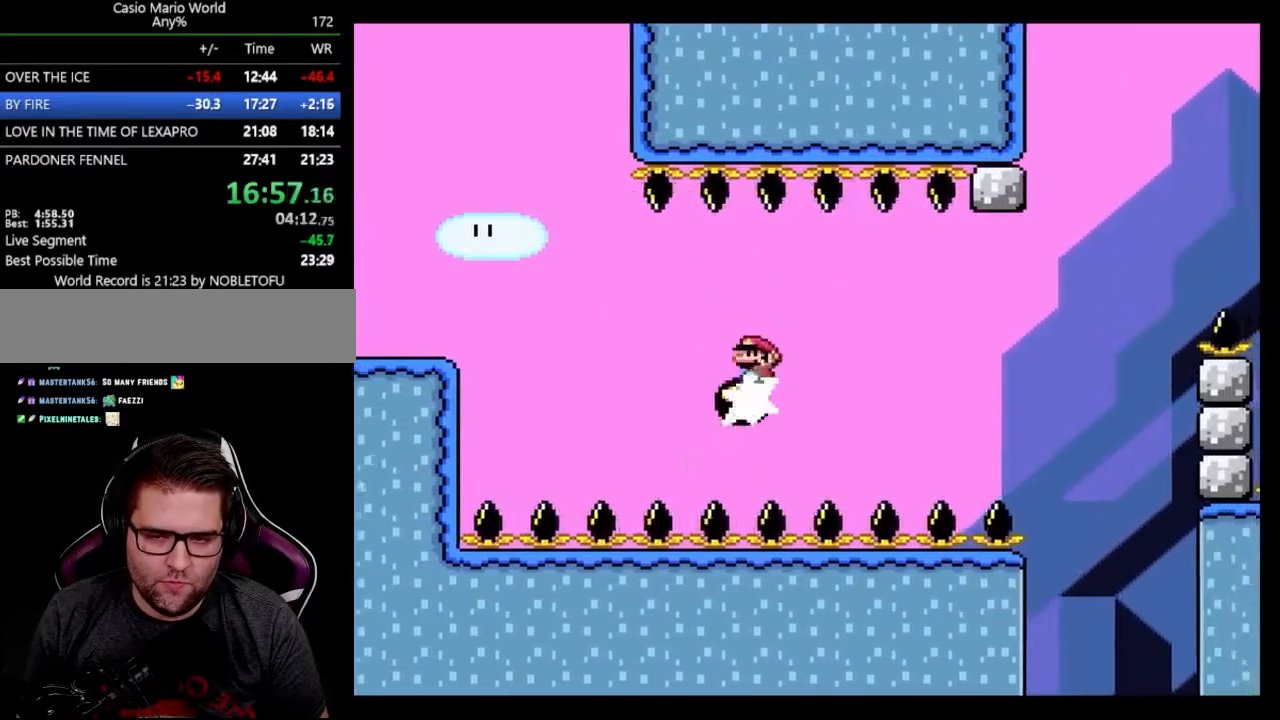
{"buttons": ["Y"], "events": [[383, "DPAD_RIGHT", "down"], [450, "DPAD_RIGHT", "up"]]}
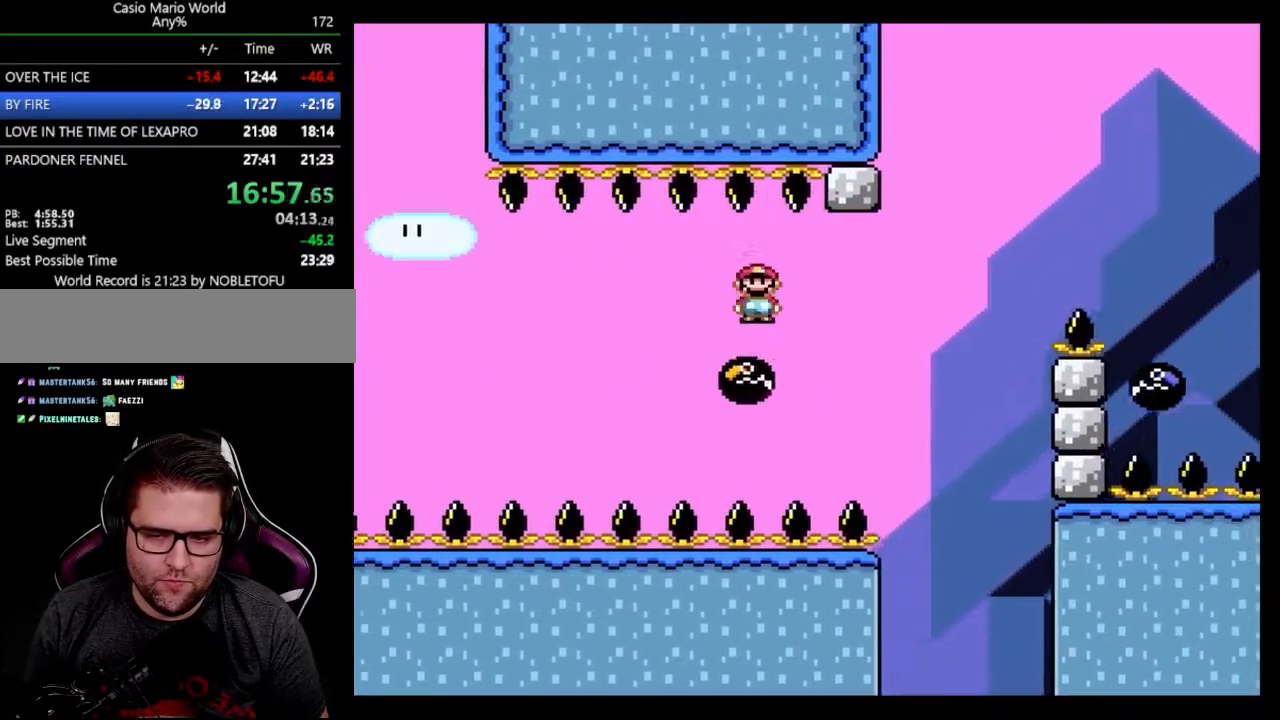
{"buttons": ["A", "Y", "DPAD_RIGHT"], "events": [[50, "A", "down"], [100, "DPAD_RIGHT", "down"]]}
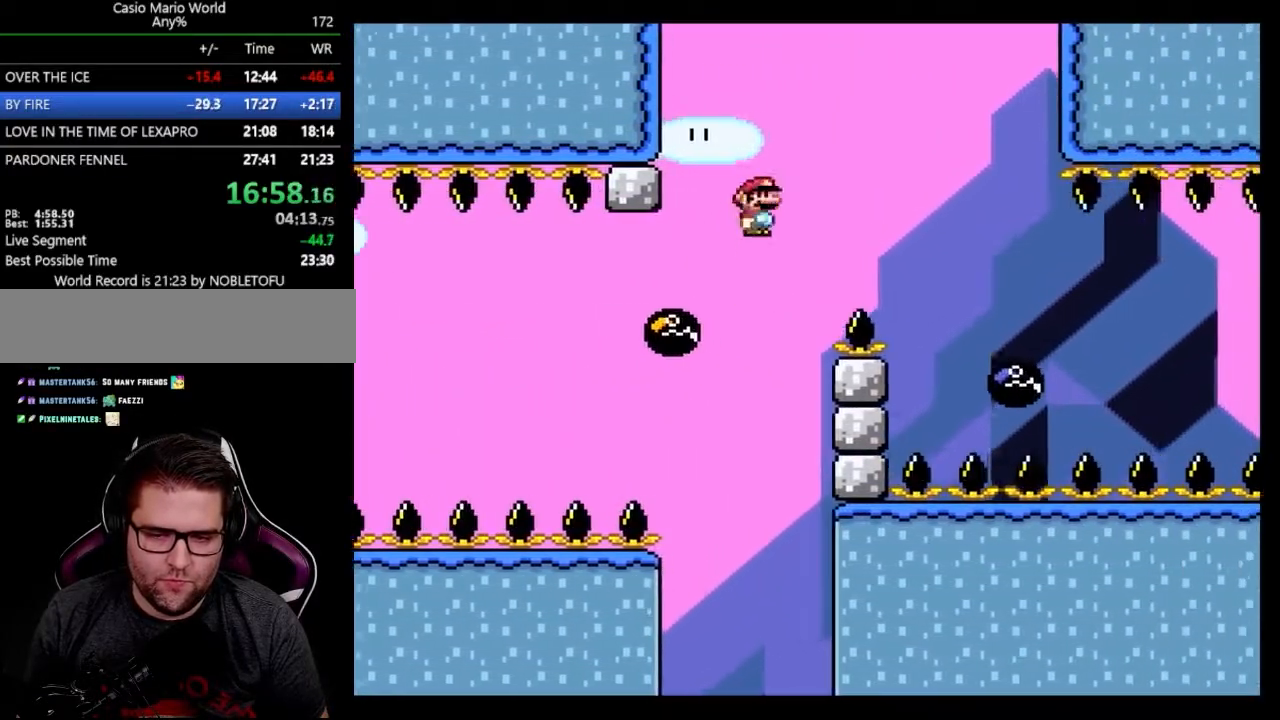
{"buttons": ["Y"], "events": [[183, "A", "up"], [267, "DPAD_LEFT", "down"], [283, "DPAD_RIGHT", "up"], [383, "DPAD_RIGHT", "down"], [433, "DPAD_LEFT", "up"], [483, "DPAD_RIGHT", "up"]]}
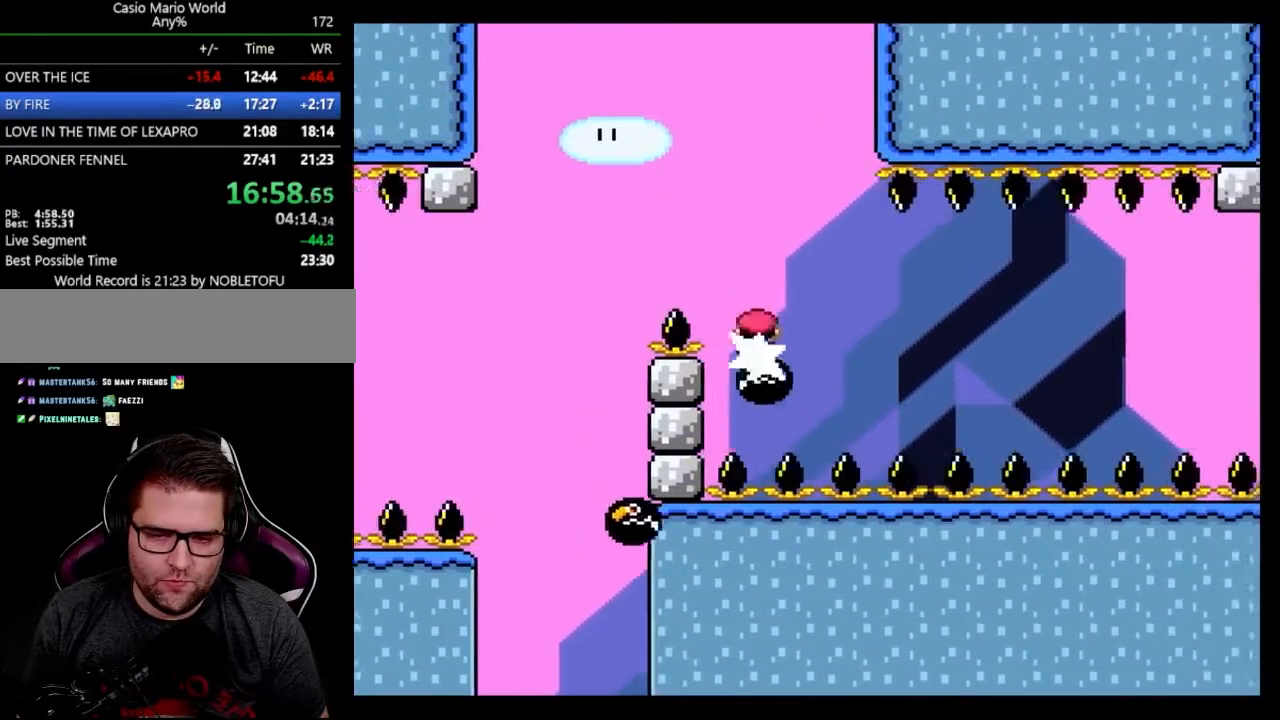
{"buttons": ["Y"], "events": [[300, "DPAD_RIGHT", "down"], [350, "DPAD_RIGHT", "up"]]}
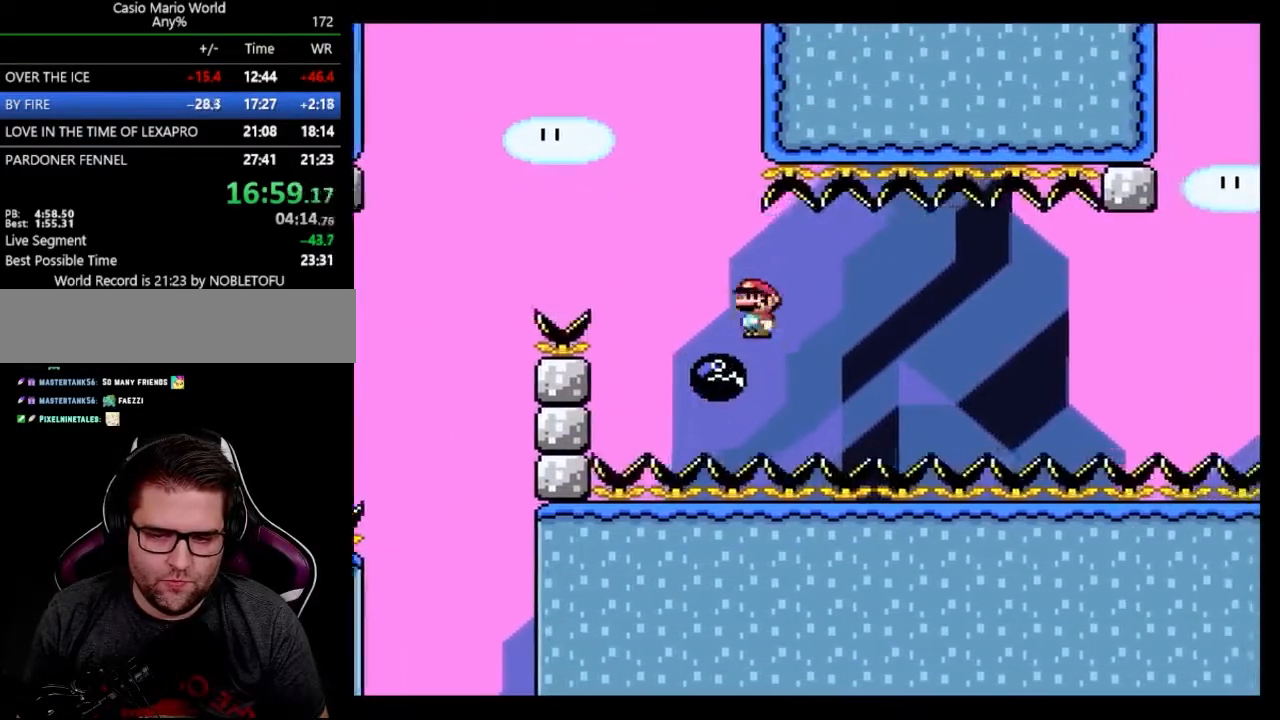
{"buttons": ["Y"], "events": []}
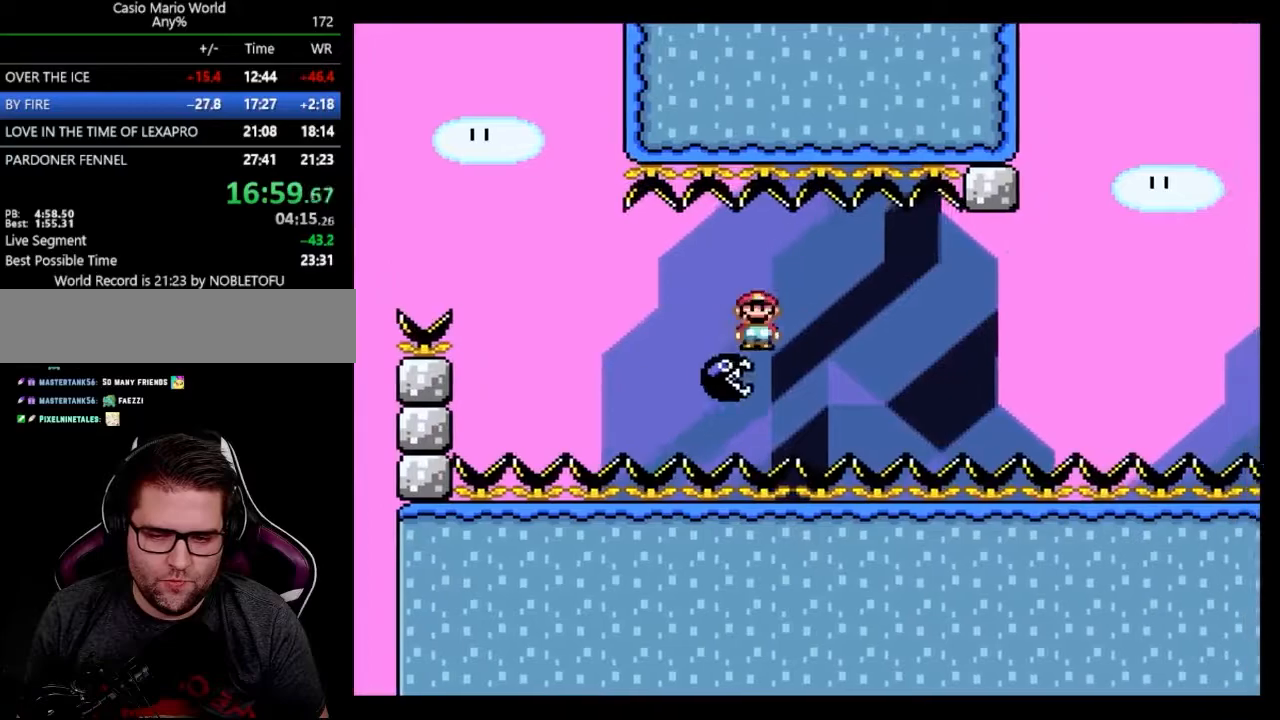
{"buttons": ["Y"], "events": []}
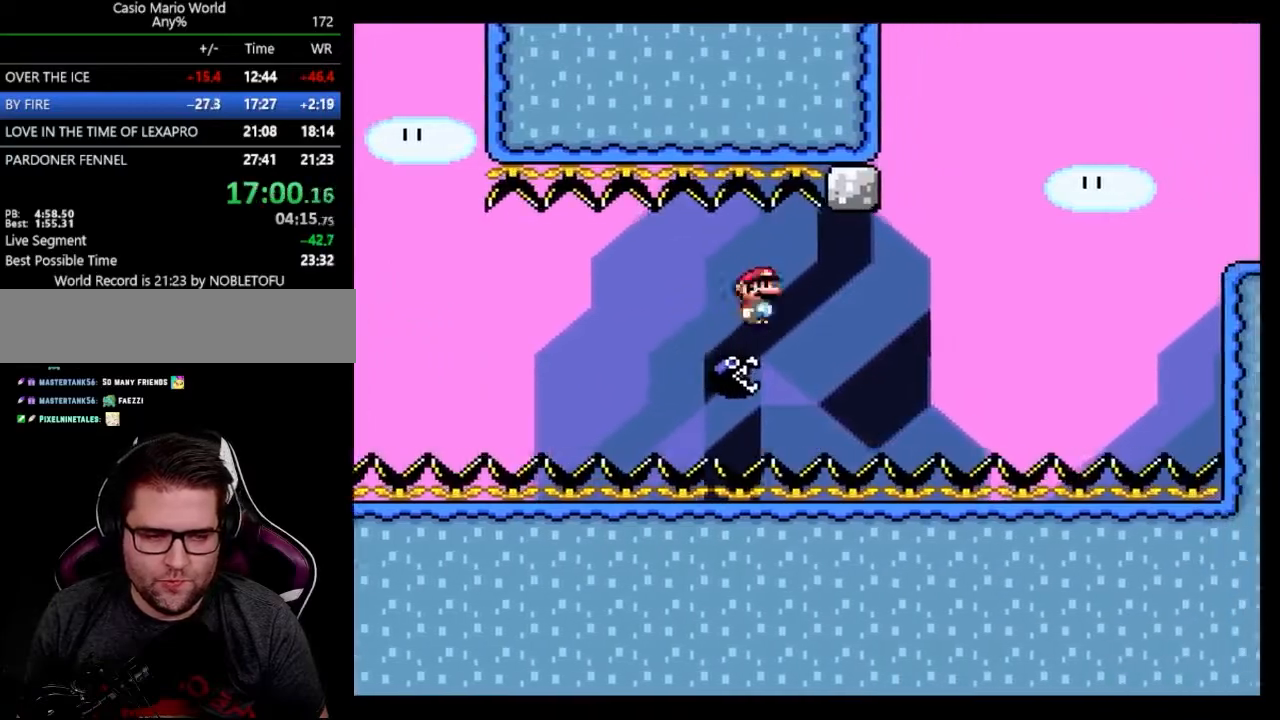
{"buttons": ["A", "Y"], "events": [[483, "A", "down"]]}
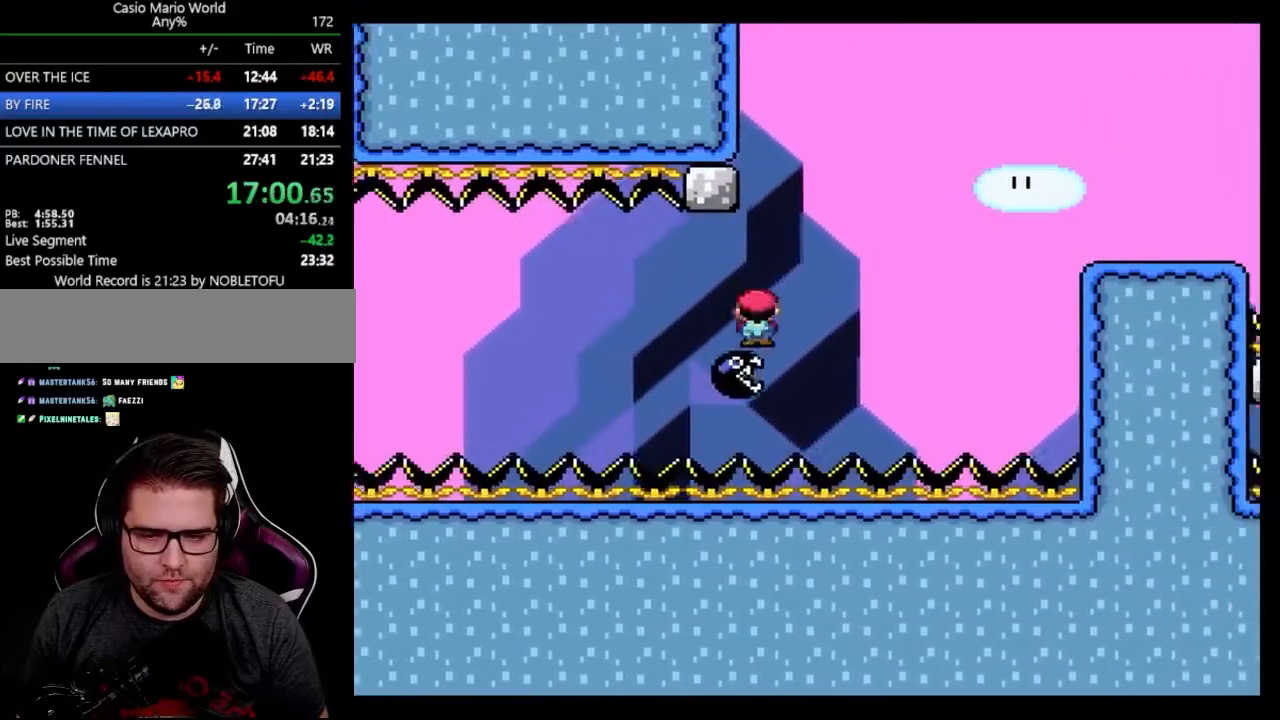
{"buttons": ["A", "Y", "DPAD_RIGHT"], "events": [[233, "DPAD_RIGHT", "down"]]}
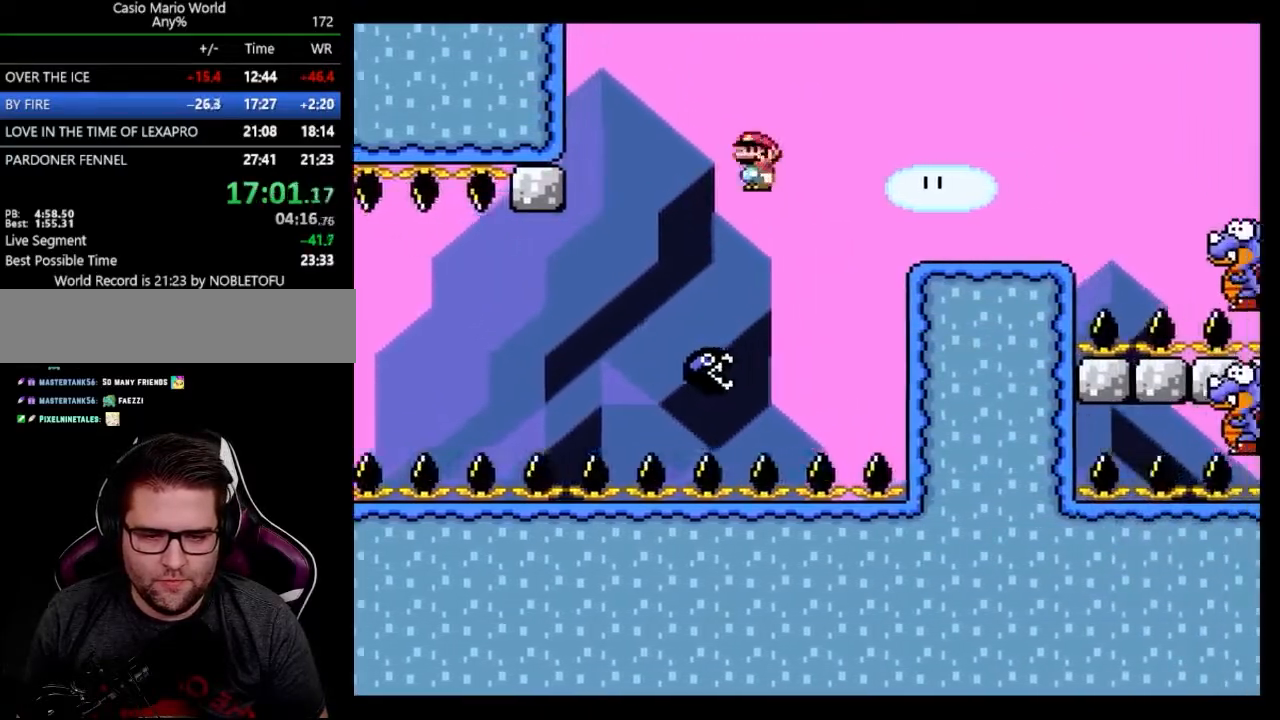
{"buttons": ["Y", "DPAD_LEFT"], "events": [[367, "DPAD_RIGHT", "up"], [383, "DPAD_LEFT", "down"], [433, "A", "up"]]}
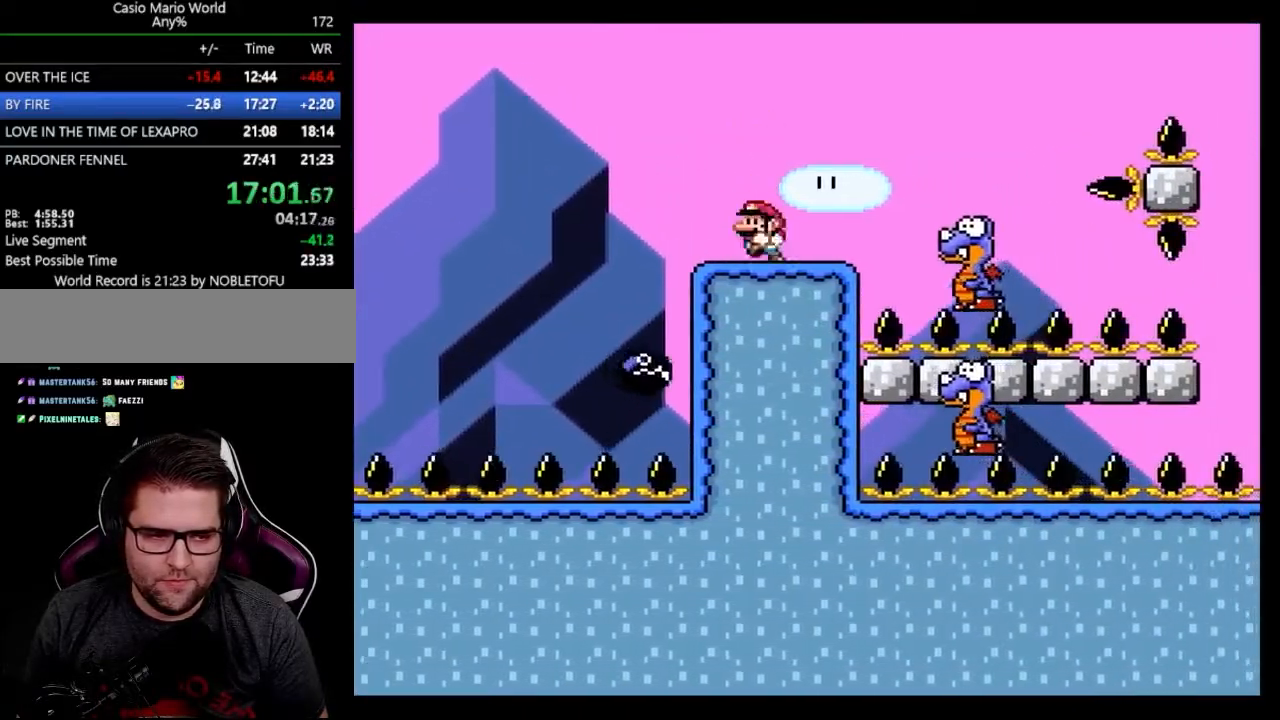
{"buttons": ["Y", "DPAD_RIGHT"], "events": [[50, "DPAD_RIGHT", "down"], [83, "DPAD_LEFT", "up"], [133, "DPAD_RIGHT", "up"], [417, "DPAD_RIGHT", "down"]]}